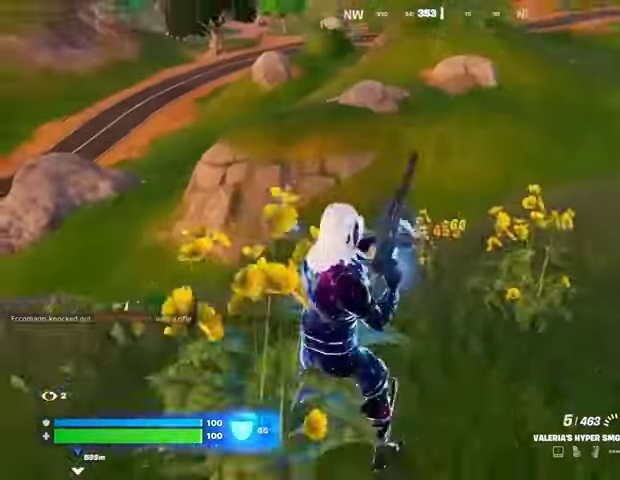
Gameplay with a controller (PlayStation layout); each line is a JSON object with the inputs held at the frame after it. "events" lists button and stick changes between this image and that frame as [ms after this image, input, new state], when the widget could be followed in between.
{"buttons": ["CROSS"], "left_stick": "up-right", "right_stick": "center", "events": [[133, "left_stick", "right"], [200, "left_stick", "up-right"], [300, "L3", "down"], [400, "L3", "up"], [467, "CROSS", "down"]]}
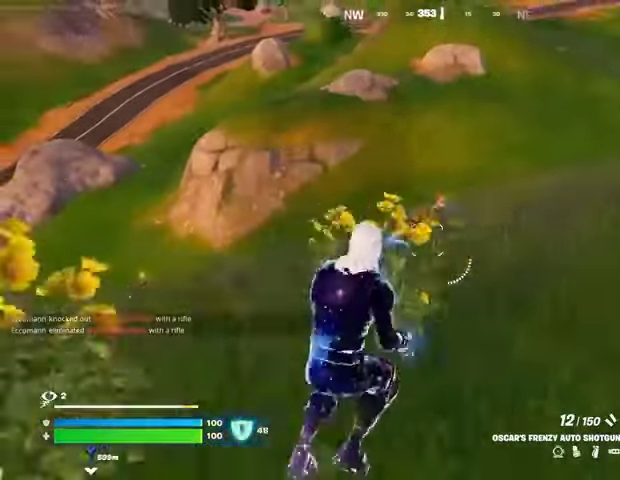
{"buttons": [], "left_stick": "right", "right_stick": "center", "events": [[33, "CROSS", "up"], [33, "left_stick", "center"], [167, "left_stick", "right"], [333, "R2", "down"], [467, "R2", "up"]]}
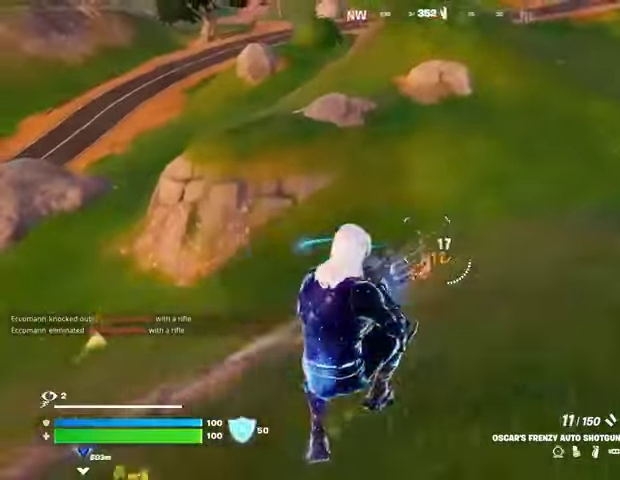
{"buttons": [], "left_stick": "down-right", "right_stick": "up-left", "events": [[167, "right_stick", "down-left"], [200, "R2", "down"], [267, "R3", "down"], [300, "R2", "up"], [333, "R3", "up"], [333, "right_stick", "up-left"], [367, "left_stick", "down-right"]]}
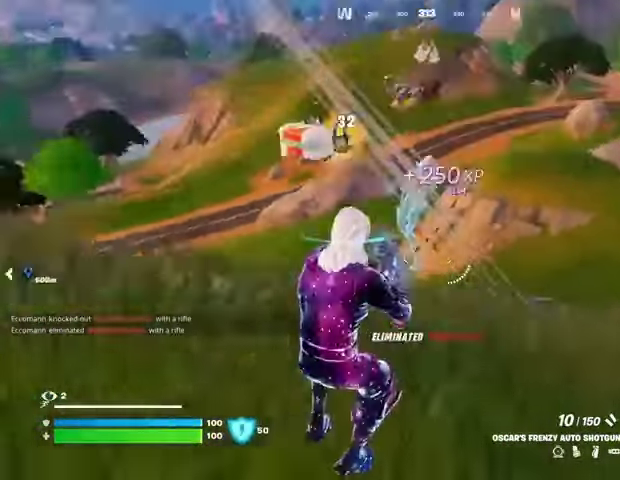
{"buttons": [], "left_stick": "up-right", "right_stick": "right", "events": [[33, "left_stick", "down"], [167, "left_stick", "left"], [233, "L3", "down"], [233, "left_stick", "up-left"], [333, "L3", "up"], [333, "left_stick", "up-right"], [333, "right_stick", "right"]]}
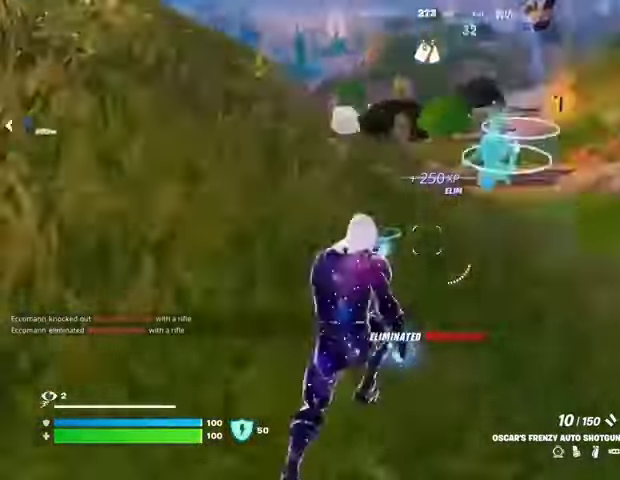
{"buttons": [], "left_stick": "up", "right_stick": "center", "events": [[100, "right_stick", "center"], [167, "TRIANGLE", "down"], [233, "TRIANGLE", "up"], [267, "left_stick", "up"], [400, "left_stick", "up-left"], [500, "left_stick", "up"]]}
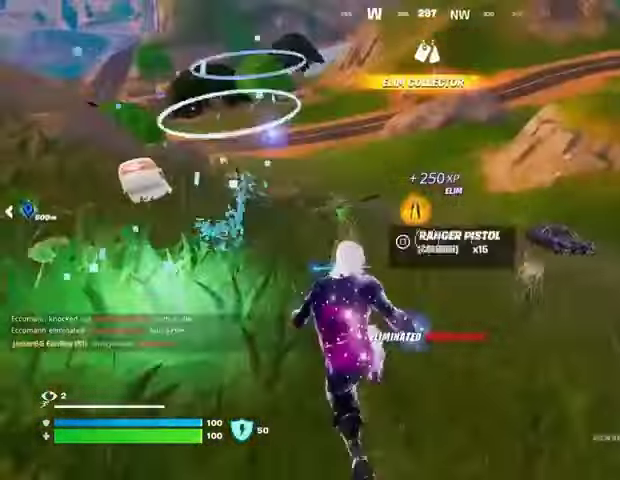
{"buttons": [], "left_stick": "up-right", "right_stick": "up-right", "events": [[300, "left_stick", "up-right"], [367, "right_stick", "up-right"]]}
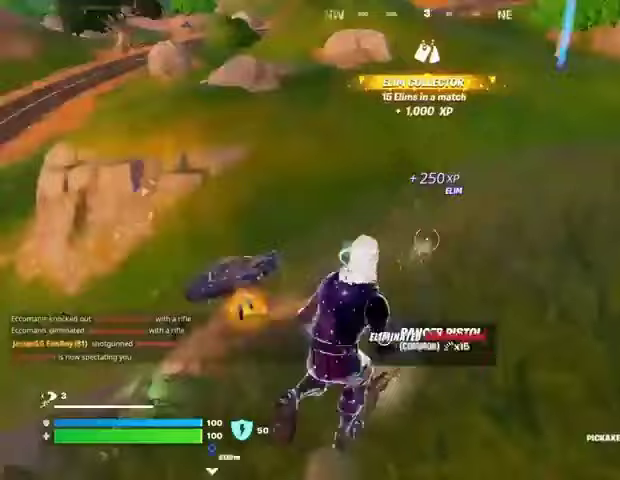
{"buttons": ["L2"], "left_stick": "up", "right_stick": "center", "events": [[233, "CROSS", "down"], [233, "right_stick", "center"], [267, "CROSS", "up"], [467, "L2", "down"], [467, "left_stick", "up"]]}
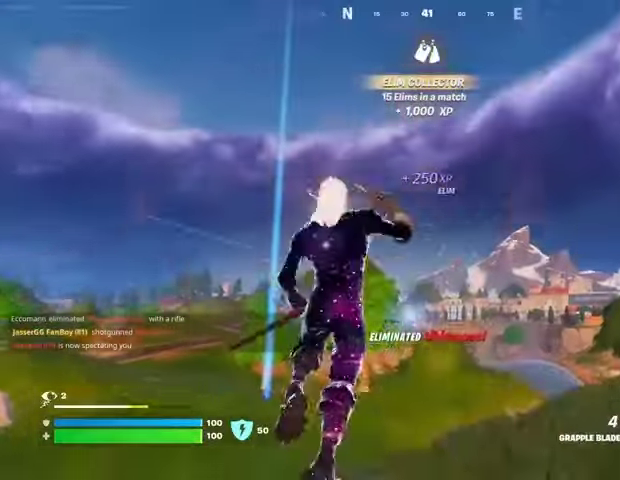
{"buttons": [], "left_stick": "up", "right_stick": "center", "events": [[33, "L2", "up"], [400, "right_stick", "down-left"], [500, "right_stick", "center"]]}
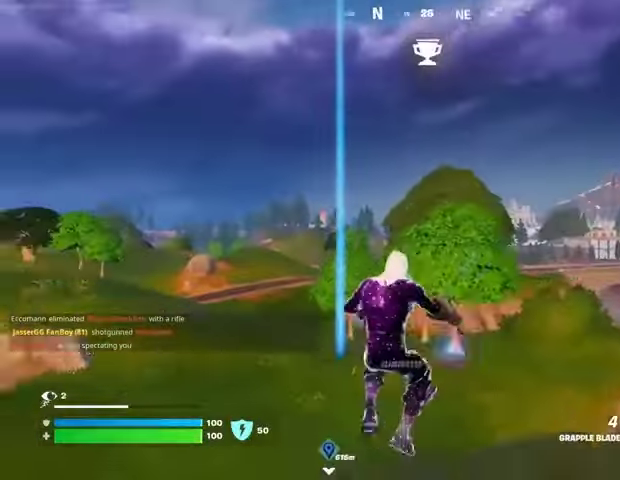
{"buttons": [], "left_stick": "up-right", "right_stick": "center", "events": [[67, "left_stick", "up-right"], [167, "L2", "down"], [267, "L2", "up"]]}
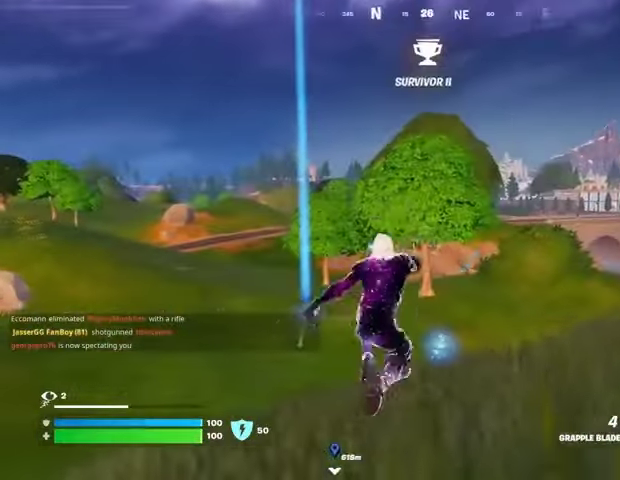
{"buttons": [], "left_stick": "up-right", "right_stick": "center", "events": []}
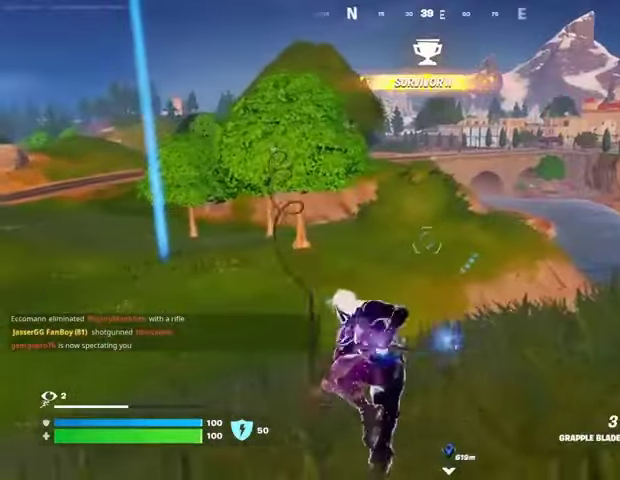
{"buttons": [], "left_stick": "up-right", "right_stick": "center", "events": []}
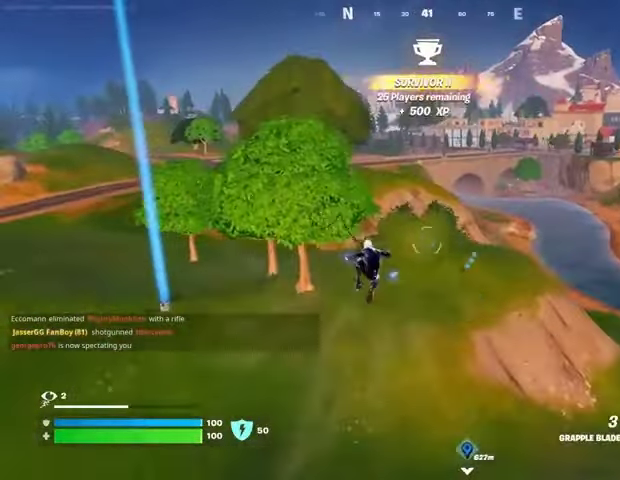
{"buttons": [], "left_stick": "up-right", "right_stick": "center", "events": [[367, "right_stick", "up-right"], [433, "right_stick", "center"]]}
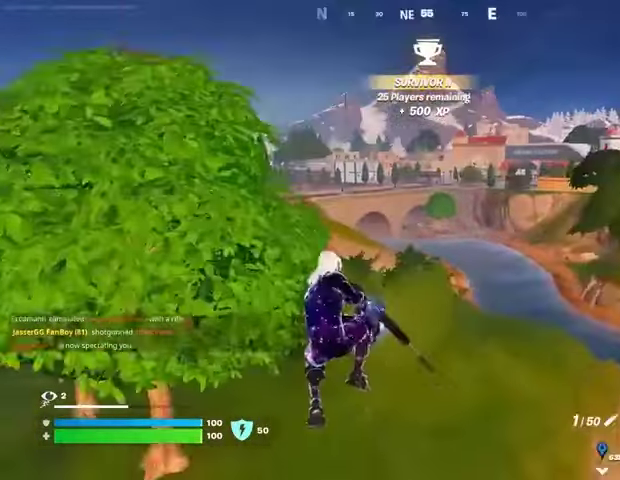
{"buttons": [], "left_stick": "up", "right_stick": "center", "events": [[100, "SQUARE", "down"], [167, "SQUARE", "up"], [233, "SQUARE", "down"], [300, "SQUARE", "up"], [433, "left_stick", "up"]]}
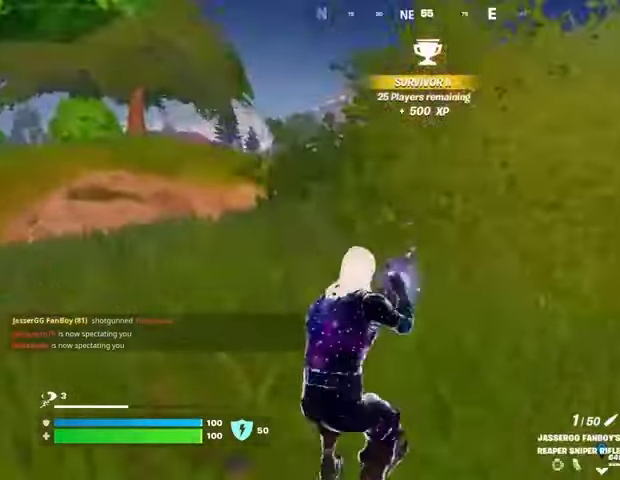
{"buttons": ["CROSS"], "left_stick": "up", "right_stick": "center", "events": [[33, "right_stick", "left"], [100, "R3", "down"], [133, "left_stick", "up-right"], [167, "R3", "up"], [167, "right_stick", "center"], [233, "left_stick", "up"], [300, "CROSS", "down"], [400, "CROSS", "up"], [467, "CROSS", "down"]]}
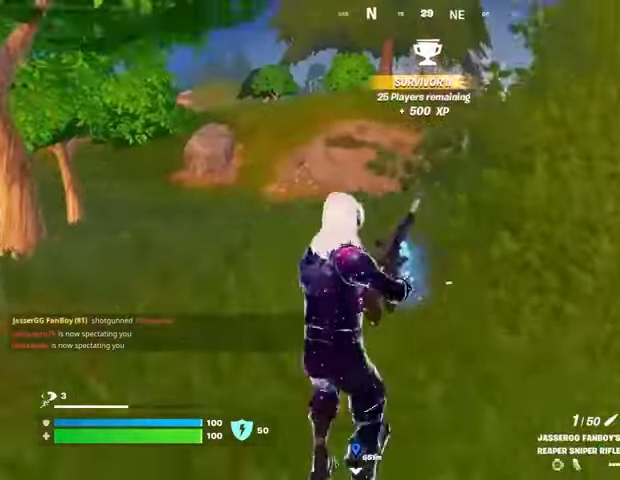
{"buttons": [], "left_stick": "up", "right_stick": "center", "events": [[33, "CROSS", "up"]]}
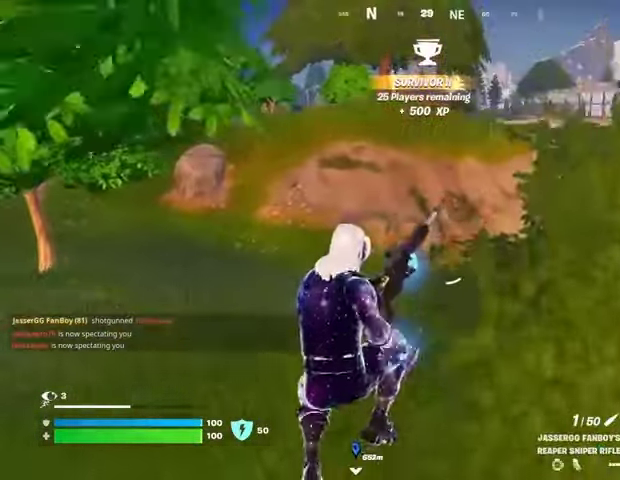
{"buttons": [], "left_stick": "up", "right_stick": "center", "events": [[333, "CROSS", "down"], [400, "CROSS", "up"]]}
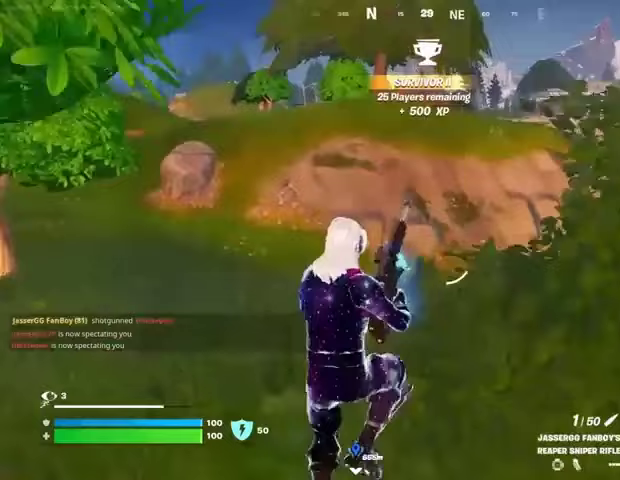
{"buttons": [], "left_stick": "up", "right_stick": "center", "events": [[33, "DPAD_RIGHT", "down"], [167, "DPAD_RIGHT", "up"]]}
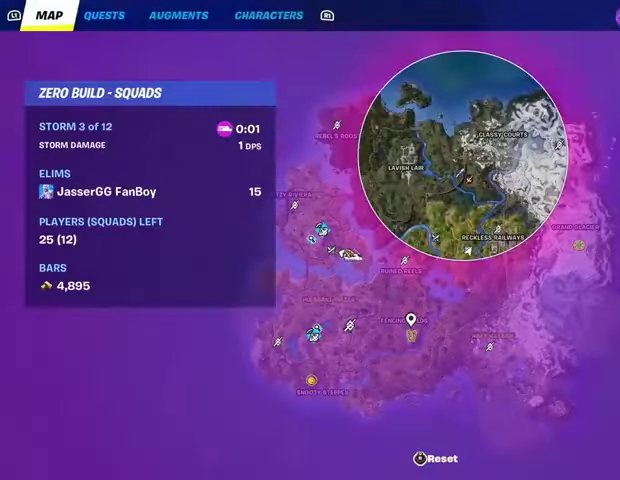
{"buttons": [], "left_stick": "up", "right_stick": "center", "events": []}
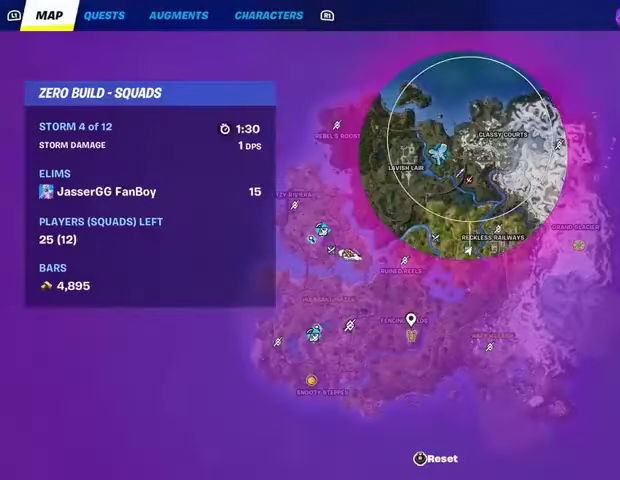
{"buttons": [], "left_stick": "up-right", "right_stick": "center", "events": [[100, "CIRCLE", "down"], [200, "CIRCLE", "up"], [267, "L3", "down"], [267, "left_stick", "up-right"], [267, "right_stick", "left"], [367, "L3", "up"], [400, "right_stick", "center"]]}
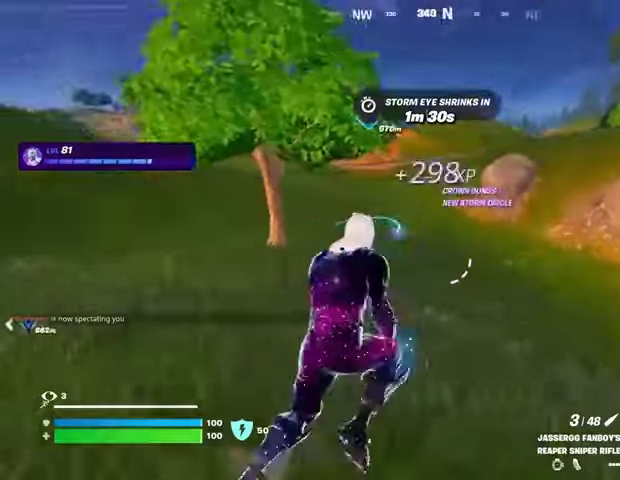
{"buttons": ["L2"], "left_stick": "up", "right_stick": "center", "events": [[33, "right_stick", "up-right"], [67, "left_stick", "up"], [133, "right_stick", "center"], [267, "CROSS", "down"], [333, "CROSS", "up"], [433, "L2", "down"]]}
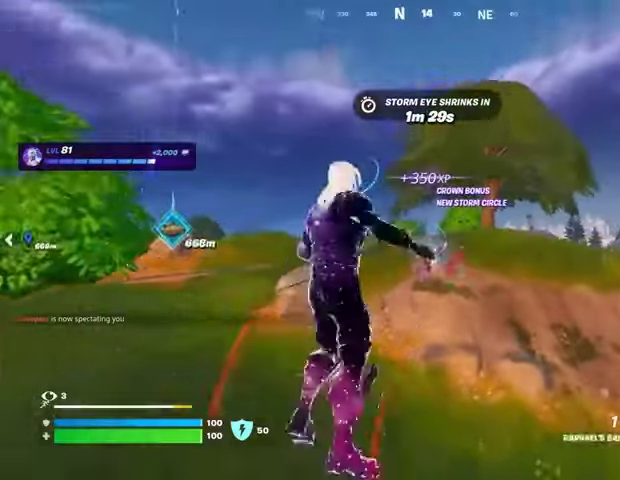
{"buttons": [], "left_stick": "up-left", "right_stick": "up", "events": [[33, "L2", "up"], [233, "L2", "down"], [333, "L2", "up"], [500, "left_stick", "up-left"], [500, "right_stick", "up"]]}
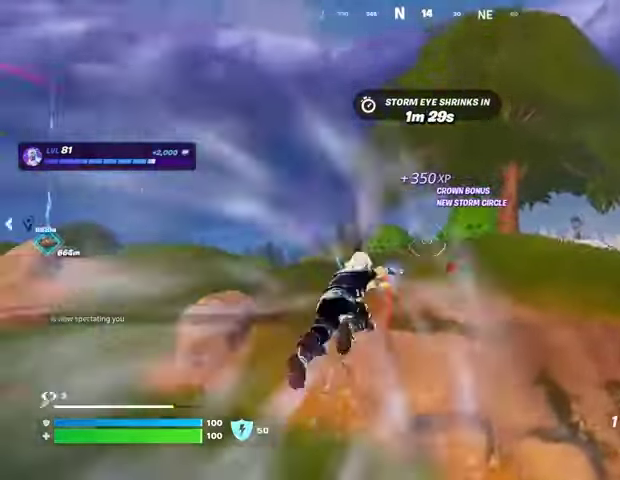
{"buttons": [], "left_stick": "up-left", "right_stick": "left", "events": [[100, "right_stick", "center"], [400, "L2", "down"], [400, "right_stick", "up-left"], [467, "L2", "up"], [467, "right_stick", "left"]]}
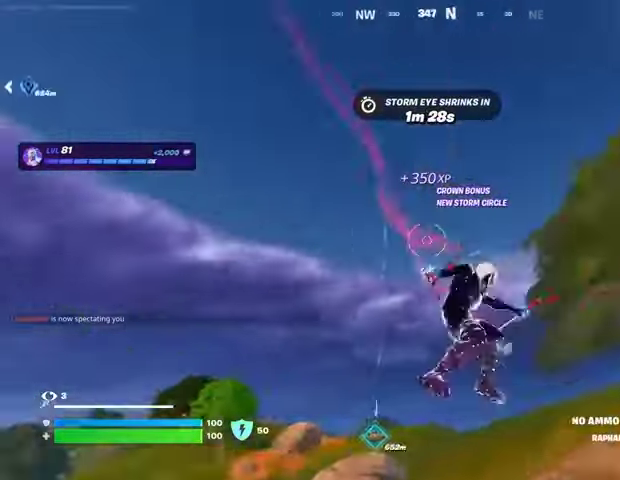
{"buttons": [], "left_stick": "up", "right_stick": "center", "events": [[33, "L2", "down"], [67, "right_stick", "center"], [133, "L2", "up"], [200, "left_stick", "up"]]}
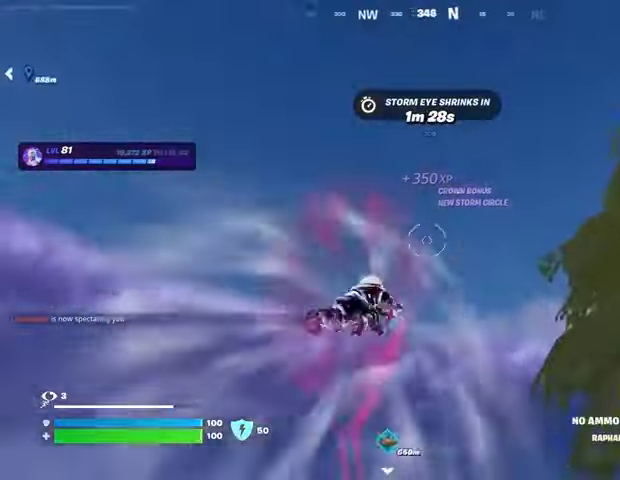
{"buttons": [], "left_stick": "up", "right_stick": "center", "events": [[33, "right_stick", "down"], [233, "right_stick", "center"]]}
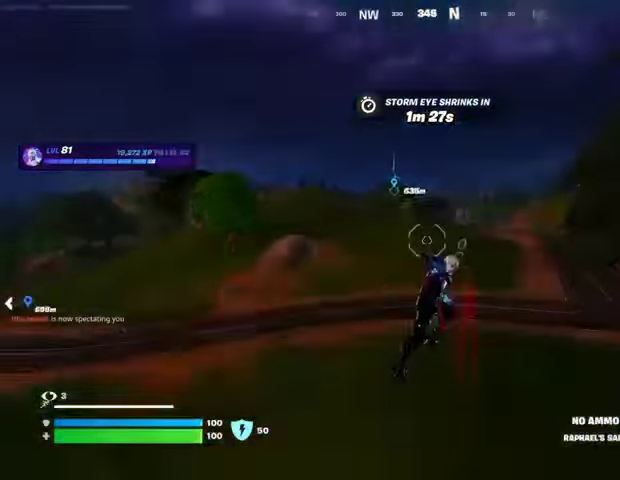
{"buttons": ["R3"], "left_stick": "right", "right_stick": "left", "events": [[100, "right_stick", "left"], [167, "left_stick", "right"], [433, "R3", "down"]]}
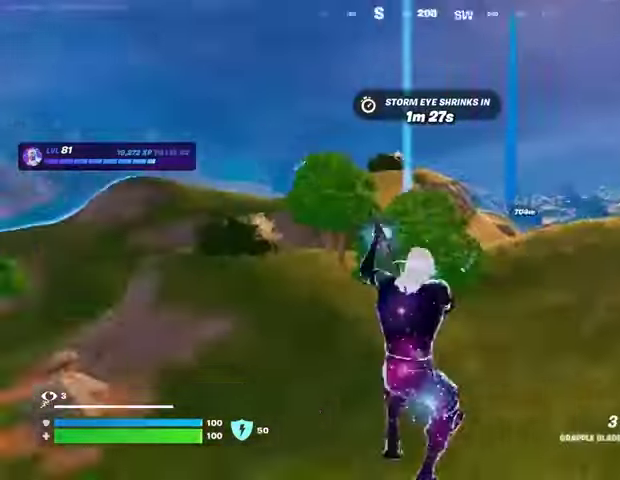
{"buttons": [], "left_stick": "down", "right_stick": "center", "events": [[33, "R3", "up"], [67, "left_stick", "down"], [100, "right_stick", "center"], [133, "SQUARE", "down"], [233, "SQUARE", "up"]]}
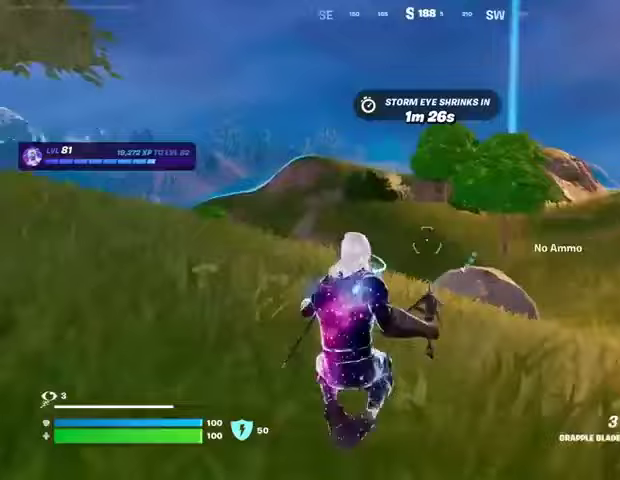
{"buttons": [], "left_stick": "up-right", "right_stick": "right", "events": [[33, "CROSS", "down"], [100, "CROSS", "up"], [200, "right_stick", "right"], [367, "left_stick", "right"], [467, "left_stick", "up-right"]]}
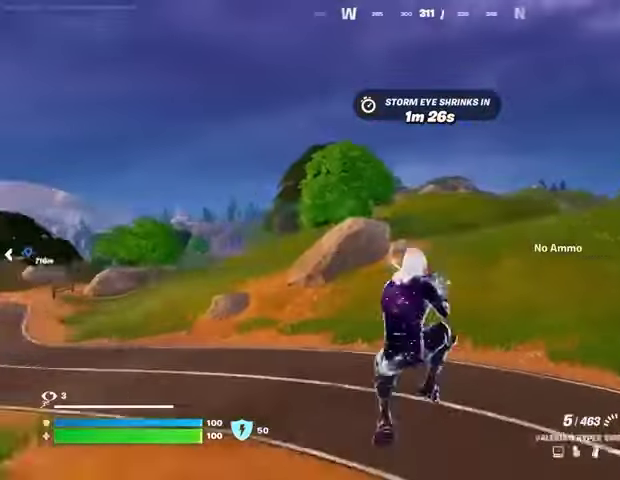
{"buttons": [], "left_stick": "up", "right_stick": "center", "events": [[33, "right_stick", "center"], [67, "SQUARE", "down"], [133, "SQUARE", "up"], [233, "R3", "down"], [267, "right_stick", "right"], [300, "R3", "up"], [367, "left_stick", "up"], [500, "right_stick", "center"]]}
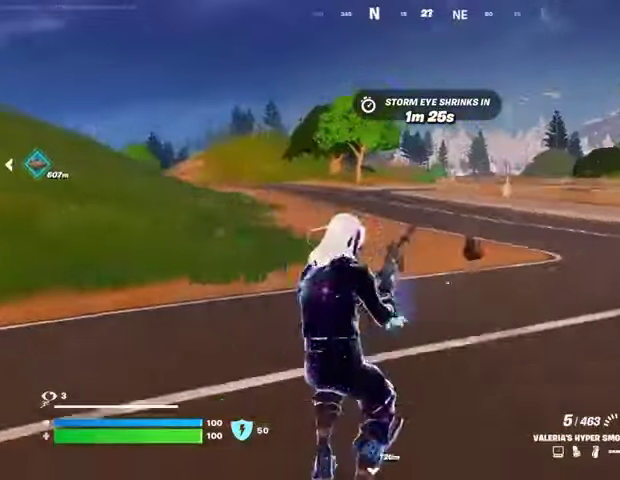
{"buttons": [], "left_stick": "up-left", "right_stick": "right", "events": [[67, "left_stick", "up-left"], [367, "right_stick", "right"], [433, "CROSS", "down"], [500, "CROSS", "up"]]}
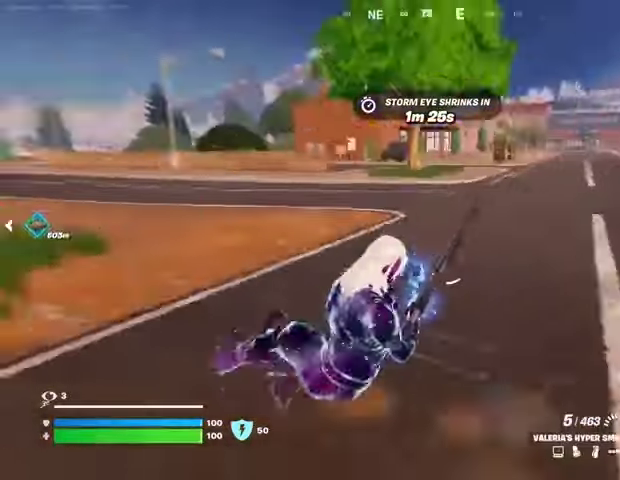
{"buttons": [], "left_stick": "up-left", "right_stick": "center", "events": [[33, "right_stick", "center"]]}